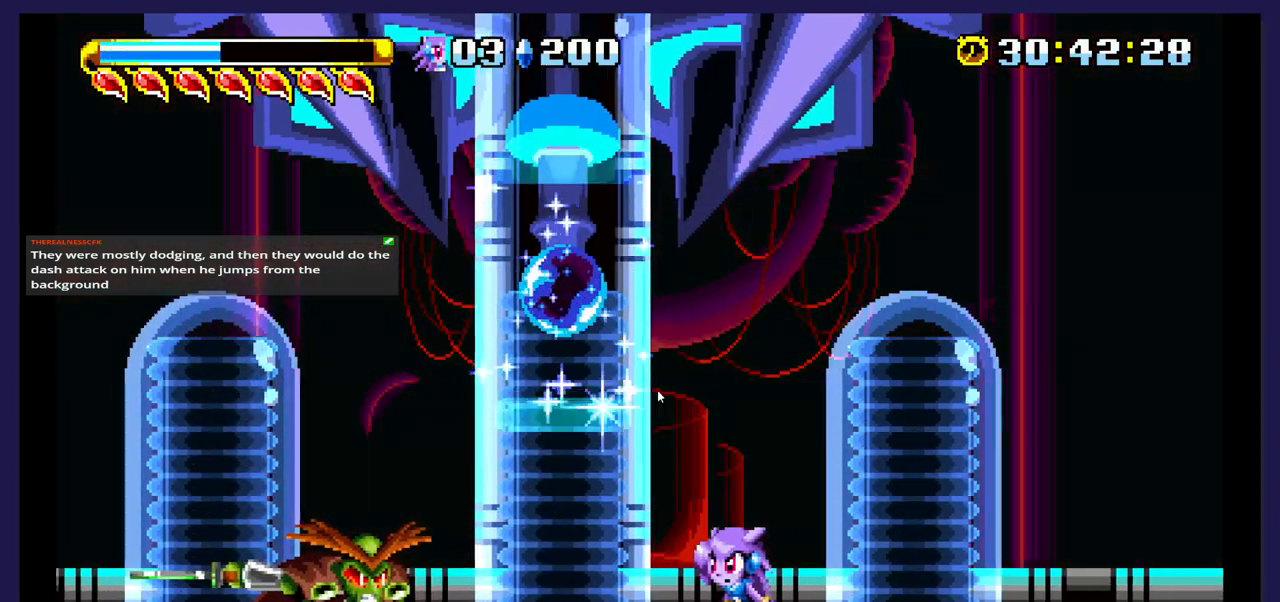
Gameplay with a controller (Xbox layout); each line is a JSON object with the inputs held at the frame after it. "events" lists button and stick changes between this image and that frame as [ms after this image, input, new state], when the widget could be followed in between. Not read: left_stick right_stick.
{"buttons": ["DPAD_RIGHT"], "events": [[200, "DPAD_RIGHT", "down"]]}
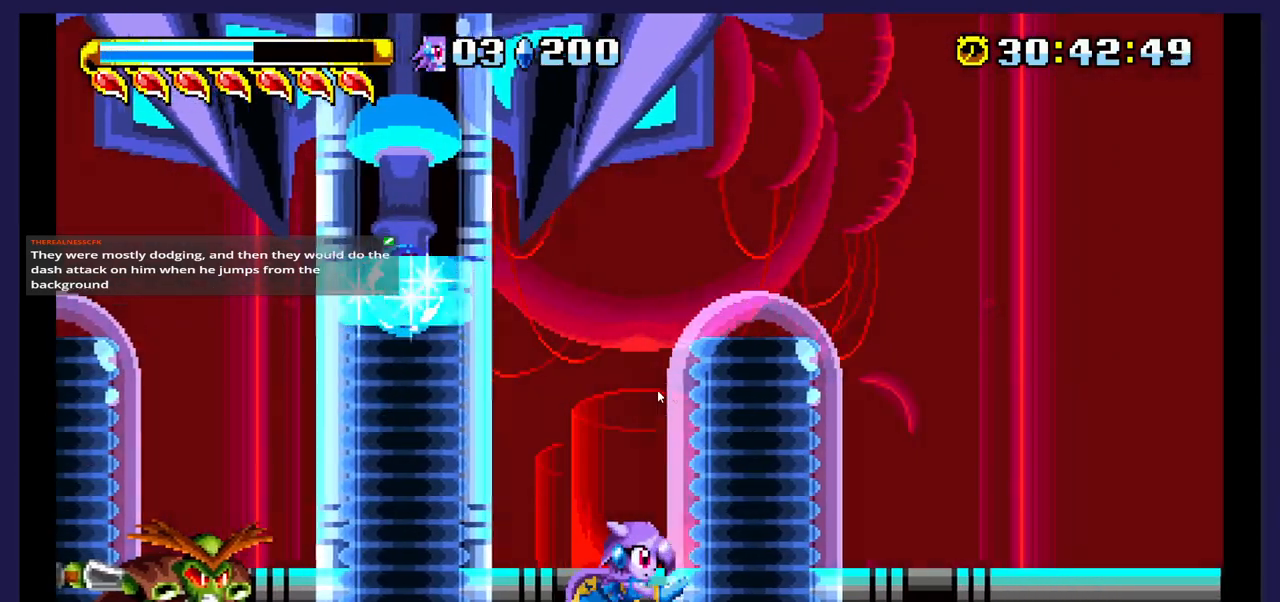
{"buttons": ["A", "DPAD_LEFT"], "events": [[67, "DPAD_RIGHT", "up"], [133, "DPAD_LEFT", "down"], [167, "A", "down"]]}
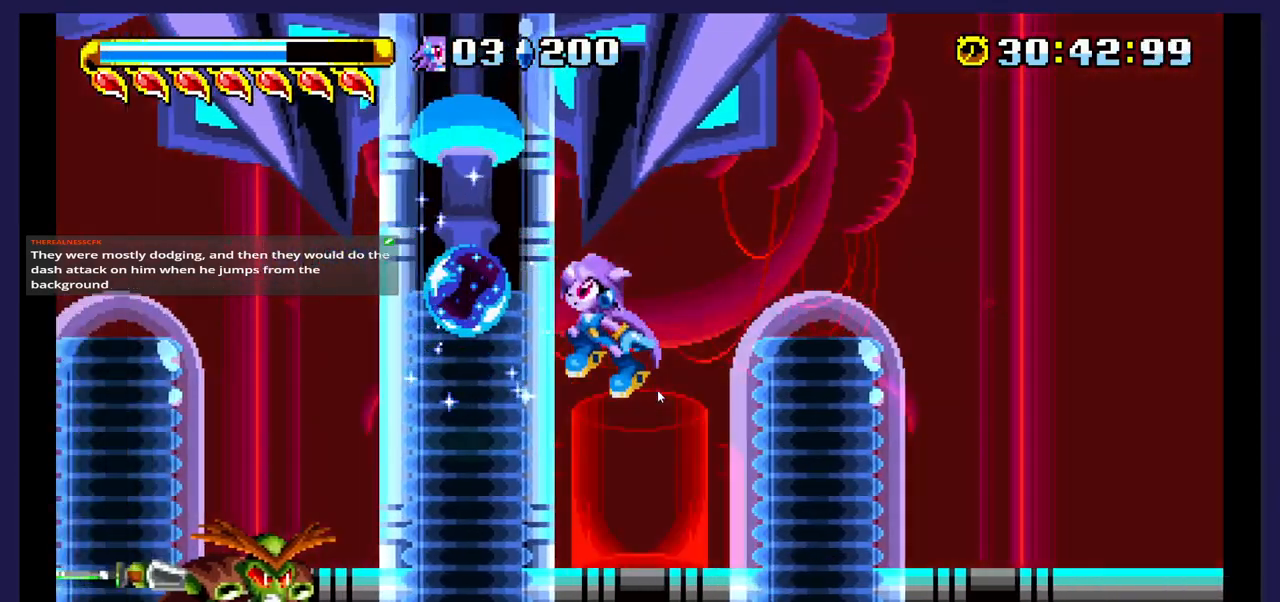
{"buttons": [], "events": [[400, "A", "up"], [483, "DPAD_LEFT", "up"]]}
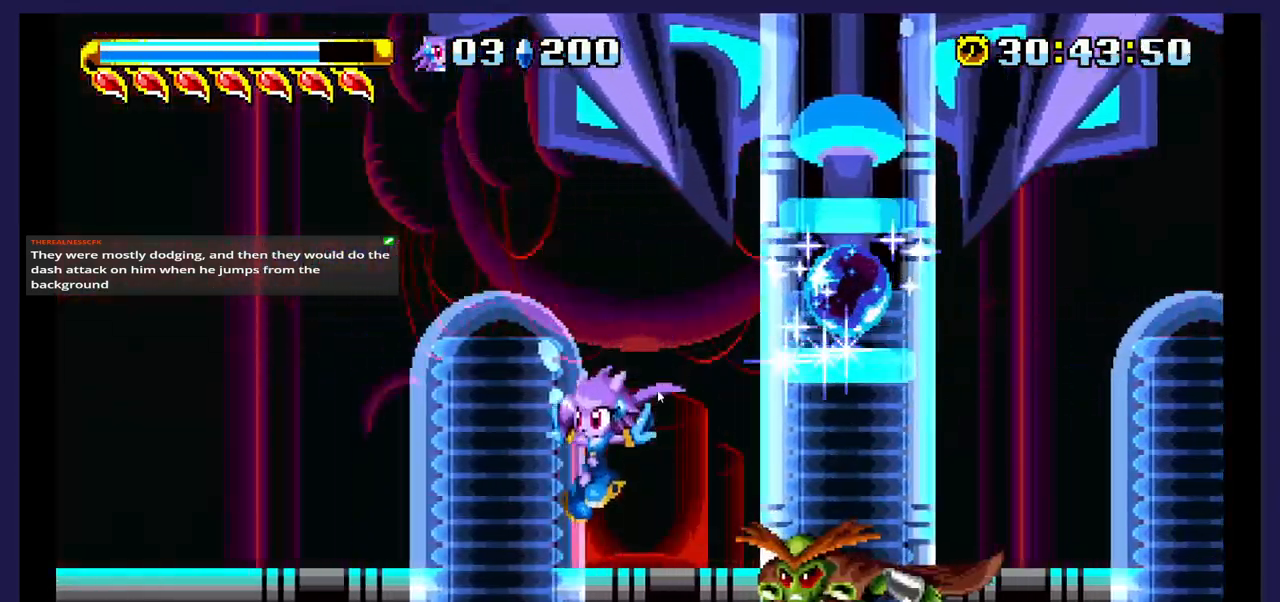
{"buttons": ["A", "DPAD_LEFT"], "events": [[100, "DPAD_LEFT", "down"], [333, "A", "down"]]}
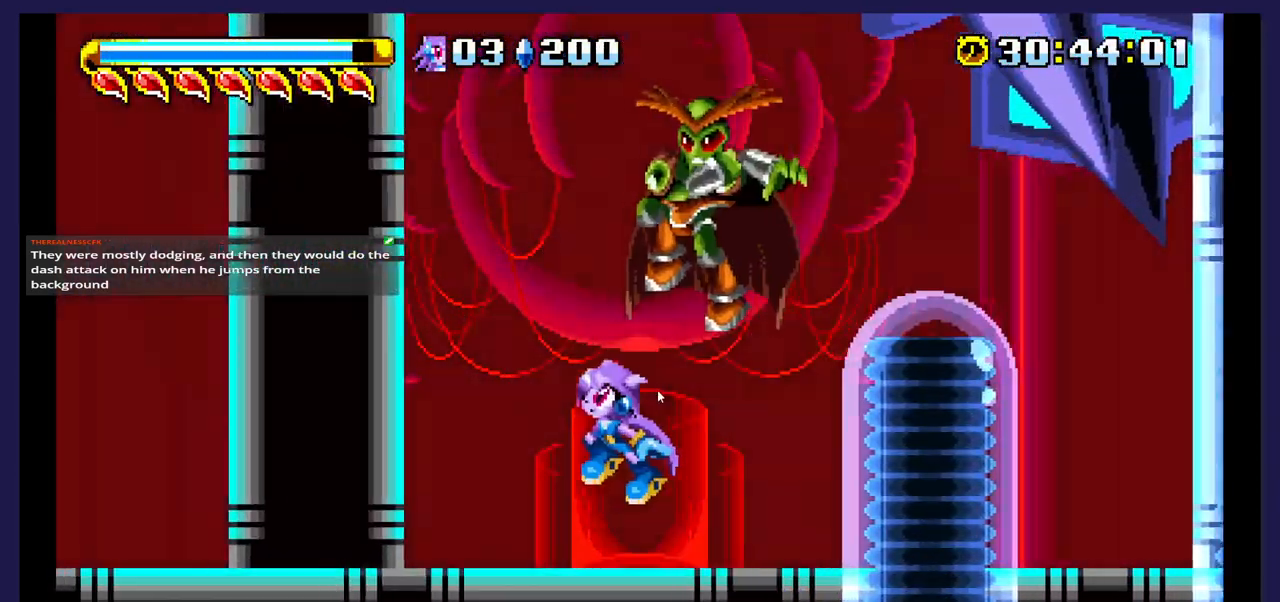
{"buttons": ["DPAD_LEFT"], "events": [[83, "A", "up"]]}
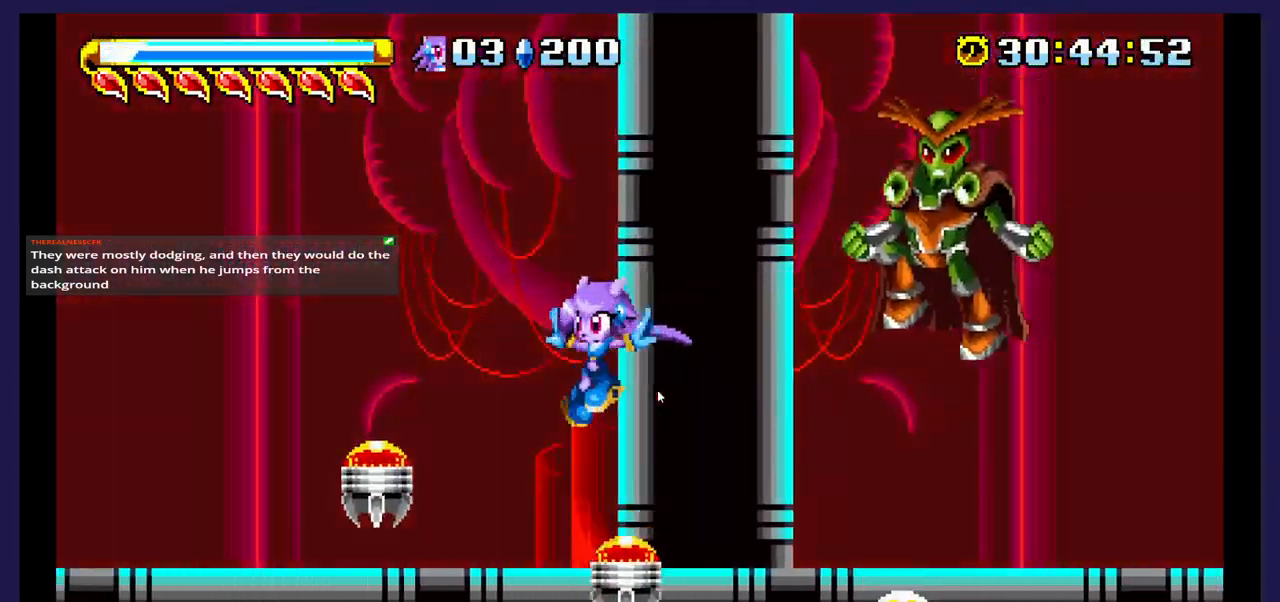
{"buttons": ["A", "DPAD_LEFT"], "events": [[283, "A", "down"]]}
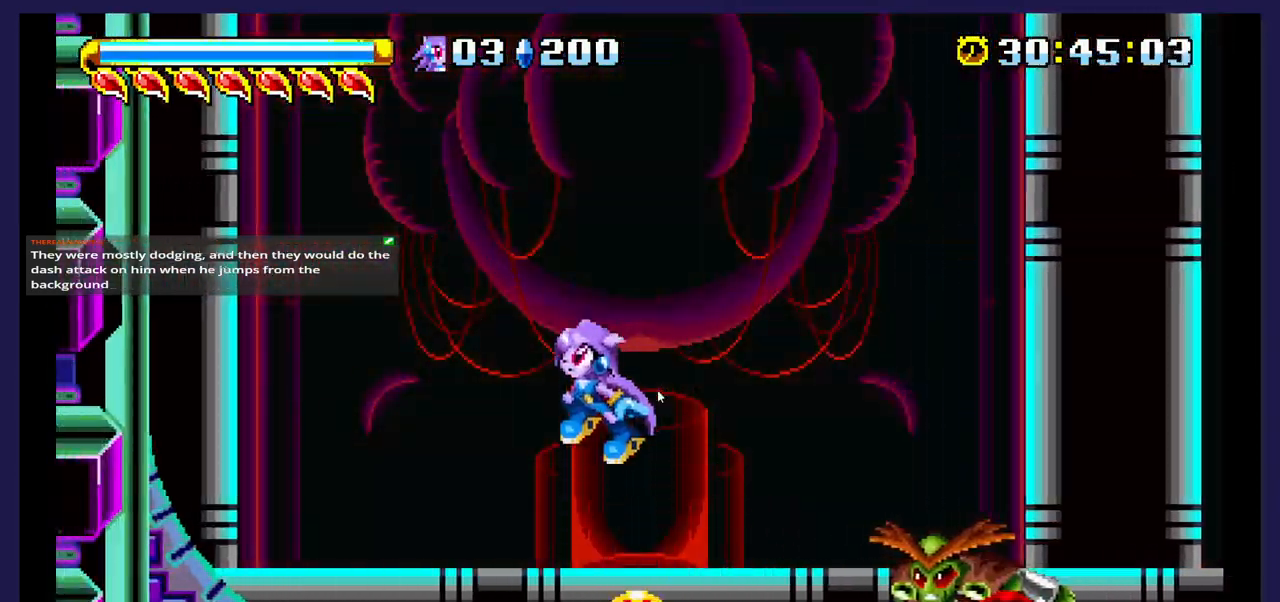
{"buttons": ["DPAD_LEFT"], "events": [[400, "A", "up"]]}
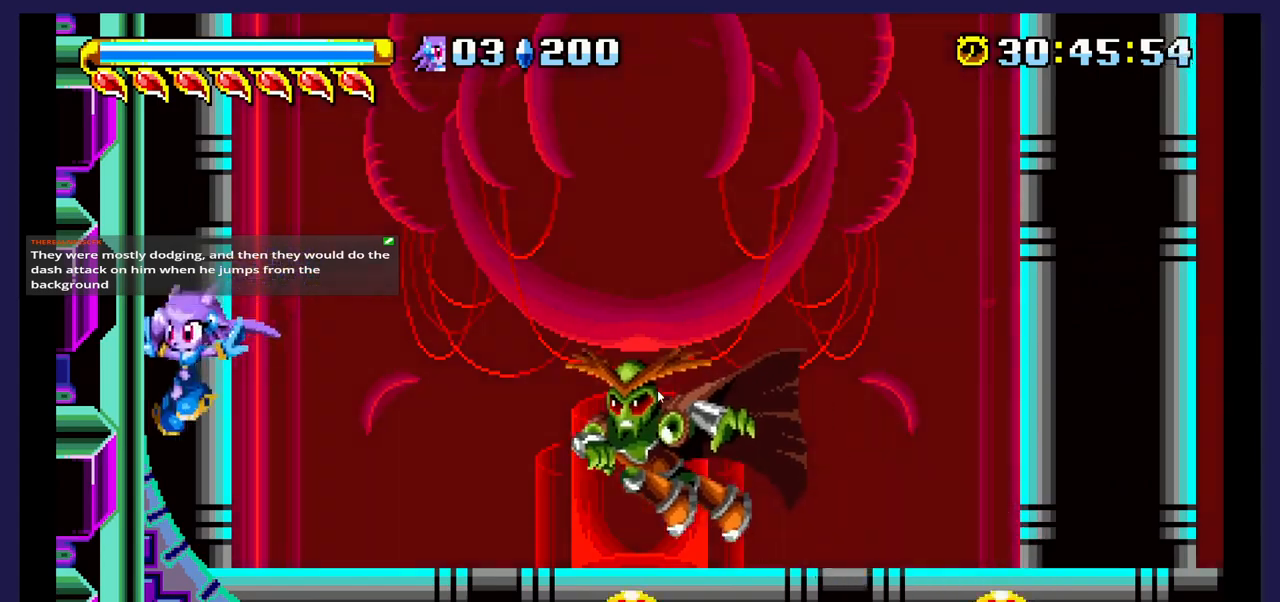
{"buttons": ["DPAD_RIGHT"], "events": [[133, "A", "down"], [267, "DPAD_LEFT", "up"], [400, "A", "up"], [417, "DPAD_RIGHT", "down"]]}
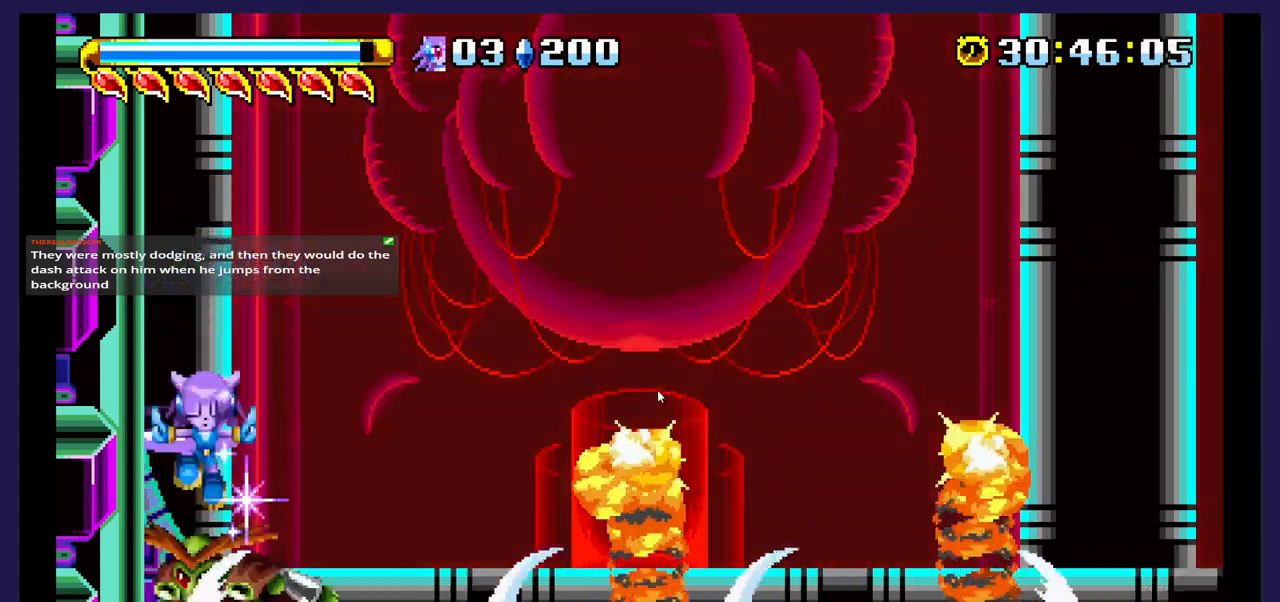
{"buttons": ["DPAD_RIGHT"], "events": []}
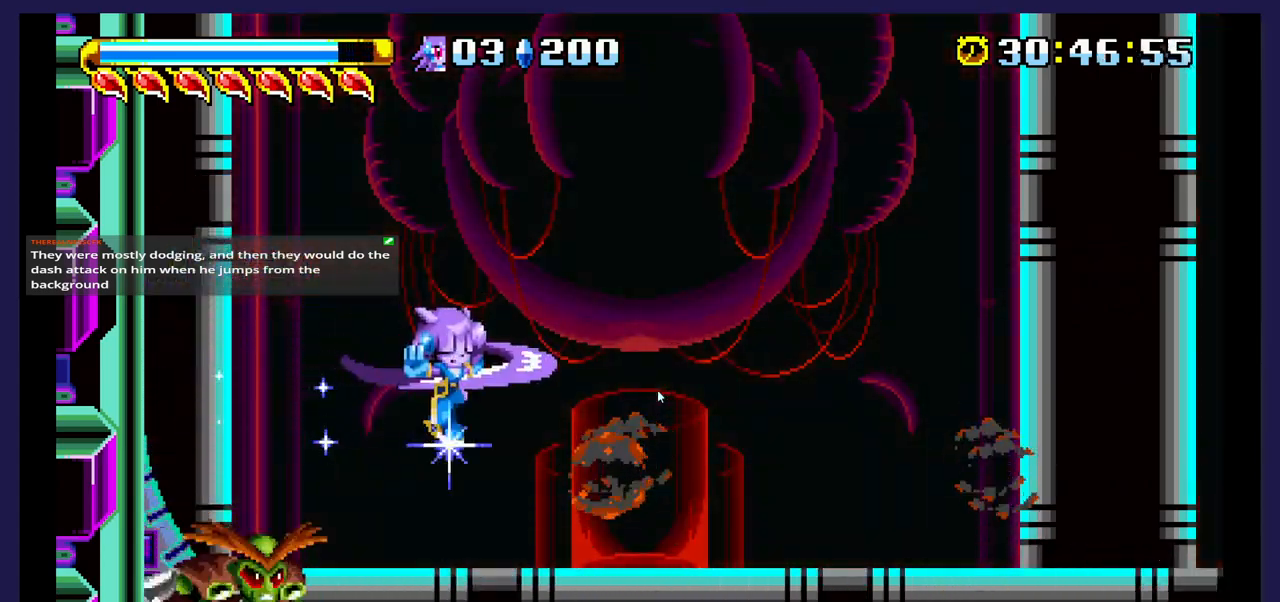
{"buttons": ["DPAD_RIGHT"], "events": []}
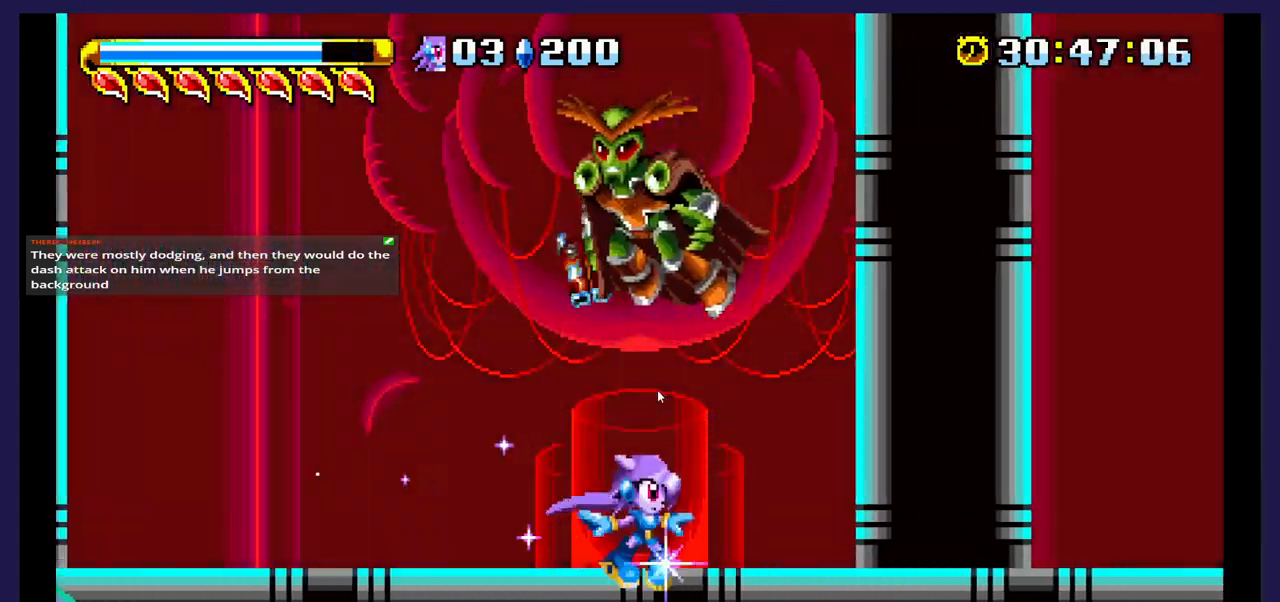
{"buttons": ["DPAD_RIGHT"], "events": [[33, "X", "down"], [150, "X", "up"]]}
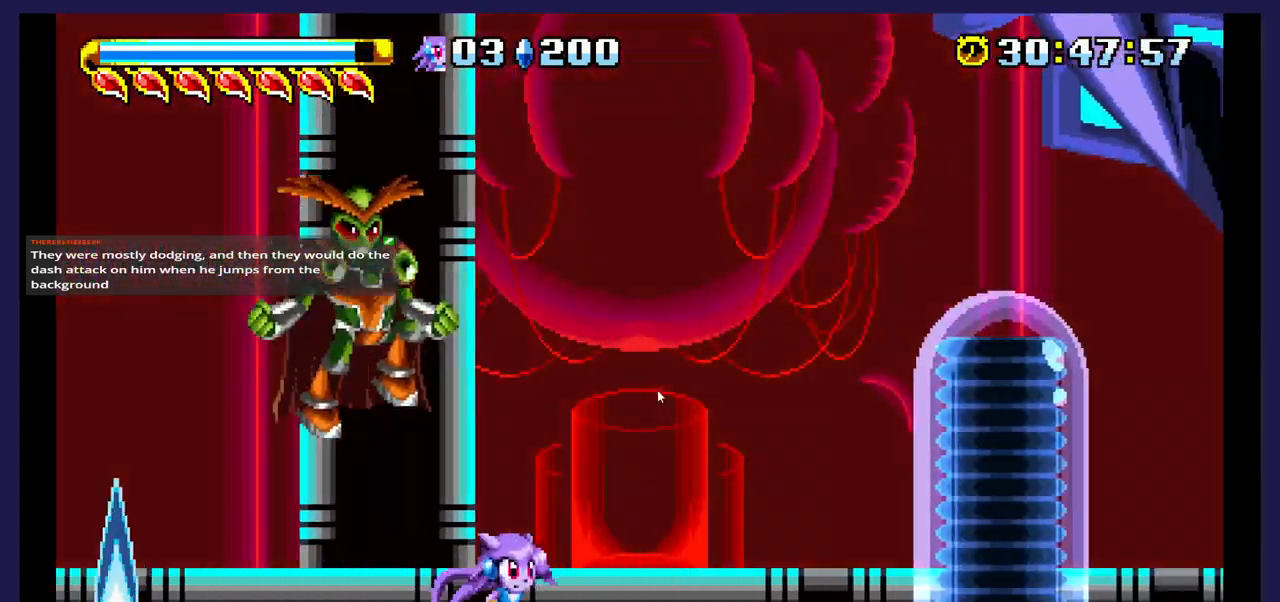
{"buttons": ["DPAD_RIGHT"], "events": []}
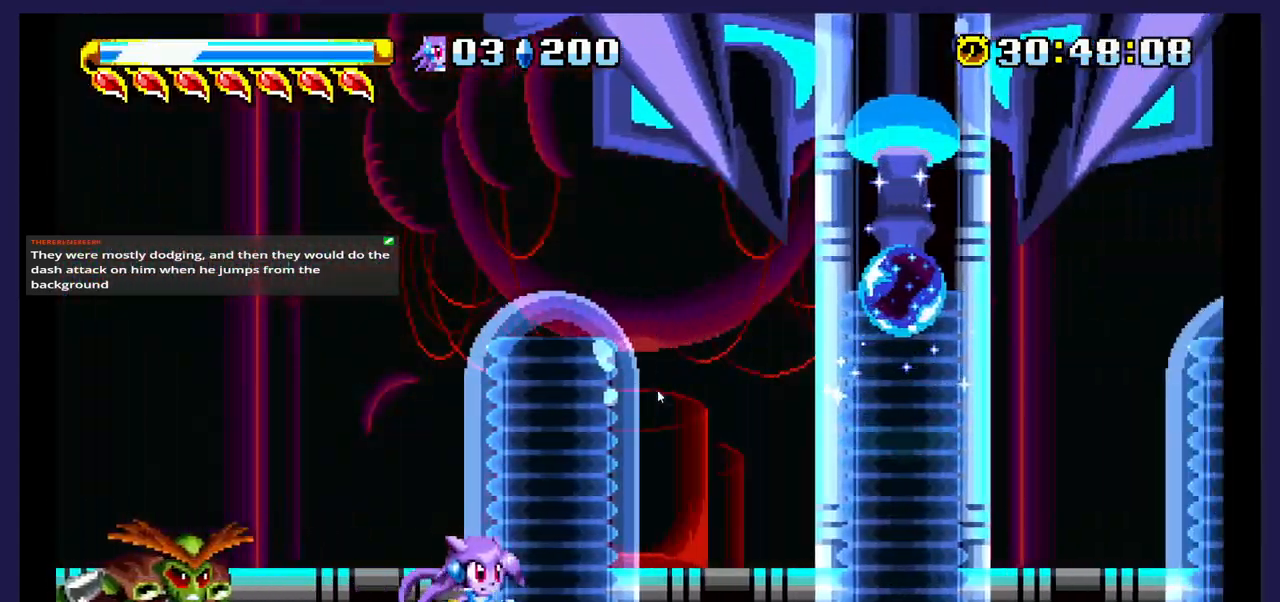
{"buttons": ["DPAD_RIGHT"], "events": [[67, "A", "down"], [333, "A", "up"]]}
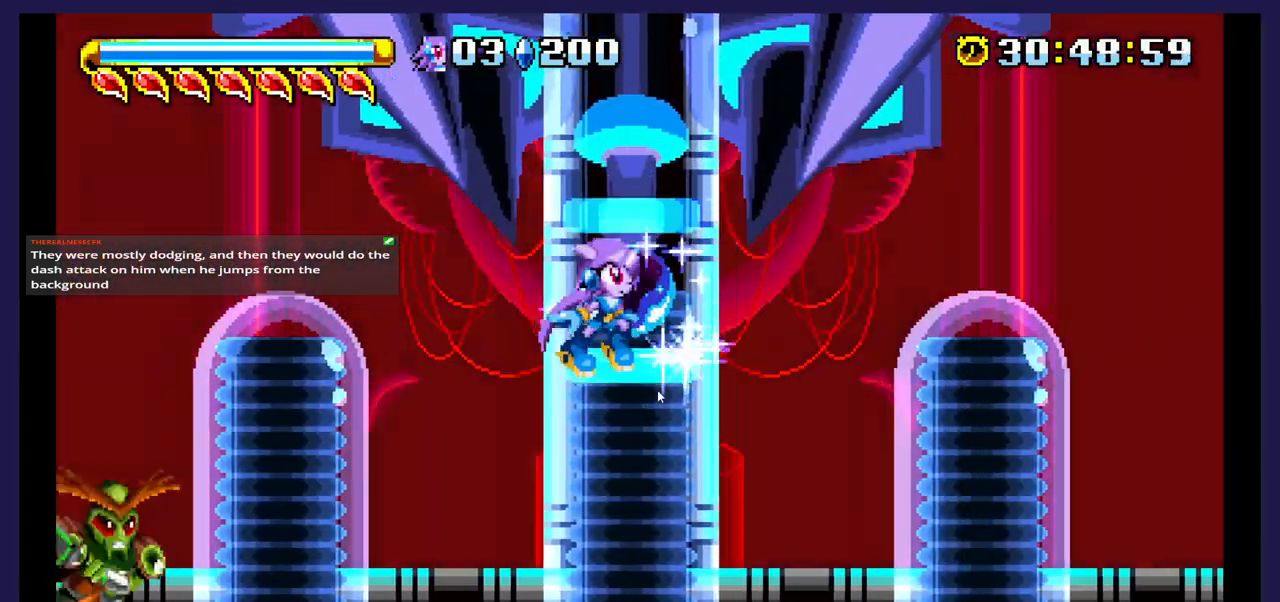
{"buttons": ["DPAD_RIGHT"], "events": []}
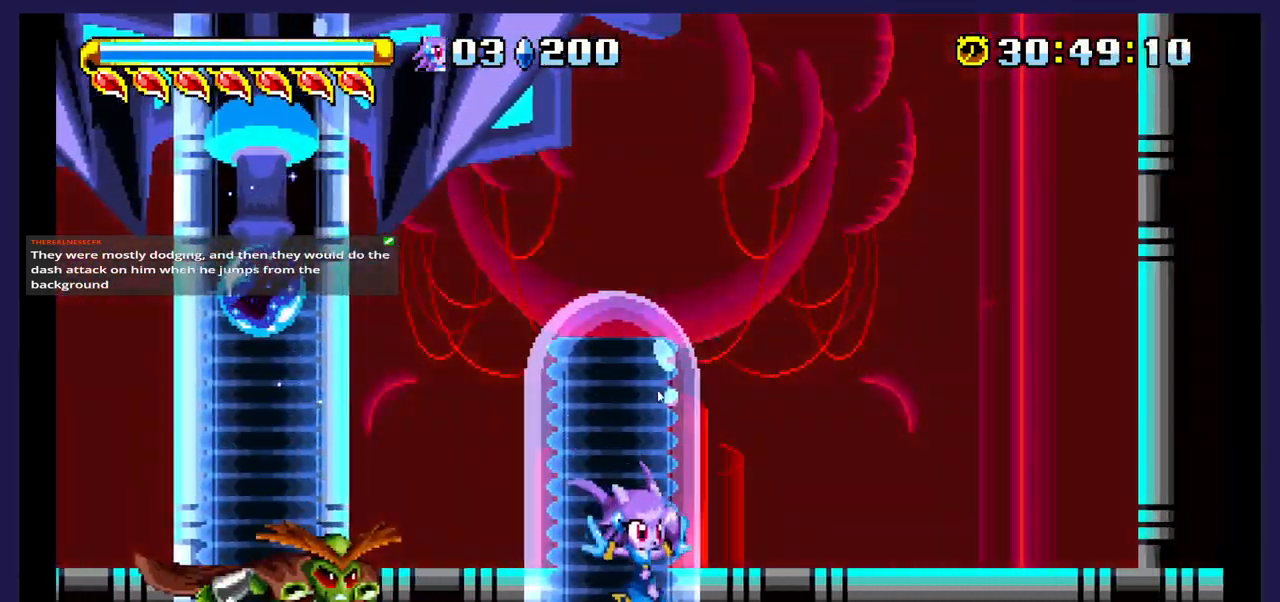
{"buttons": ["A", "DPAD_RIGHT"], "events": [[417, "A", "down"]]}
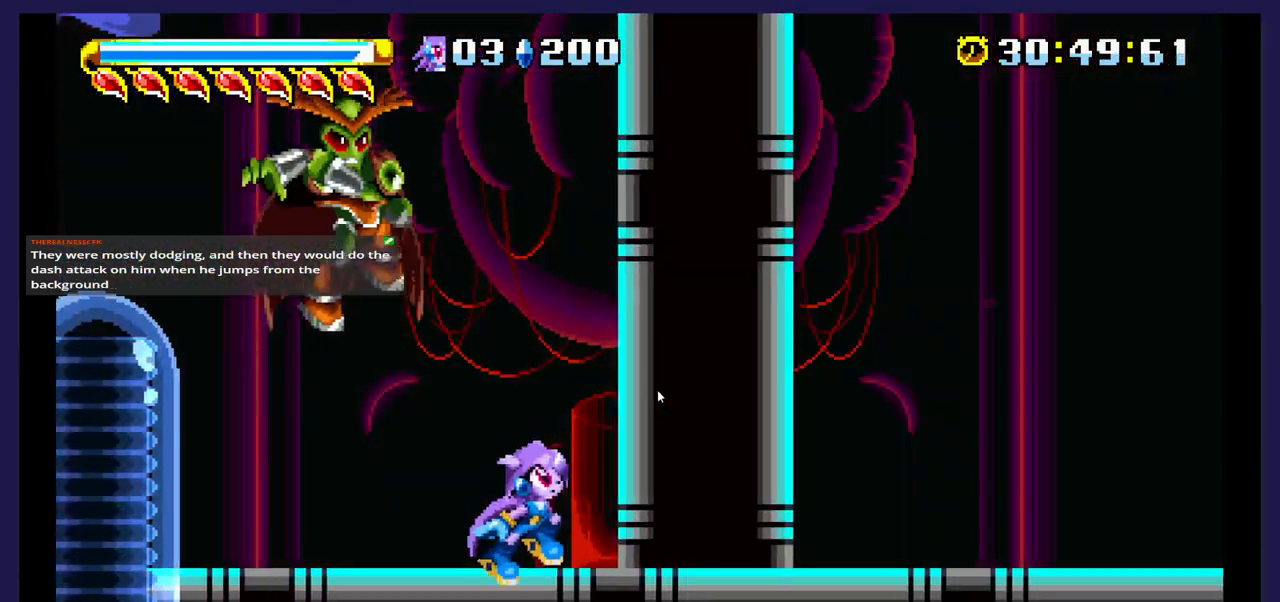
{"buttons": ["DPAD_RIGHT"], "events": [[217, "A", "up"]]}
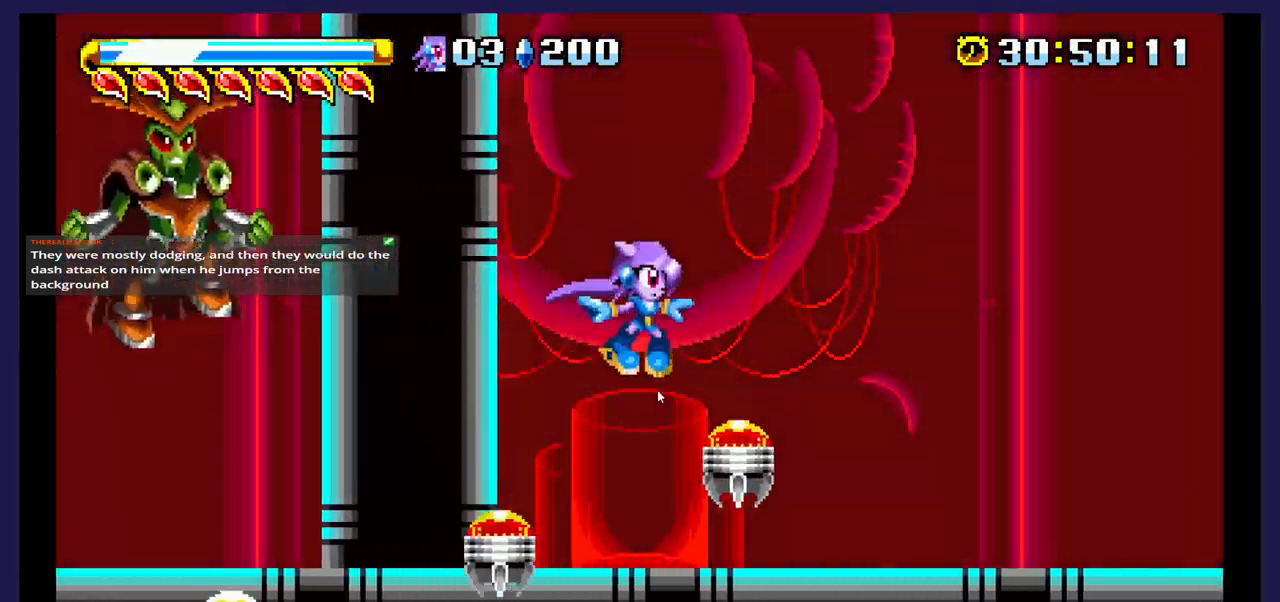
{"buttons": ["A", "DPAD_RIGHT"], "events": [[450, "A", "down"]]}
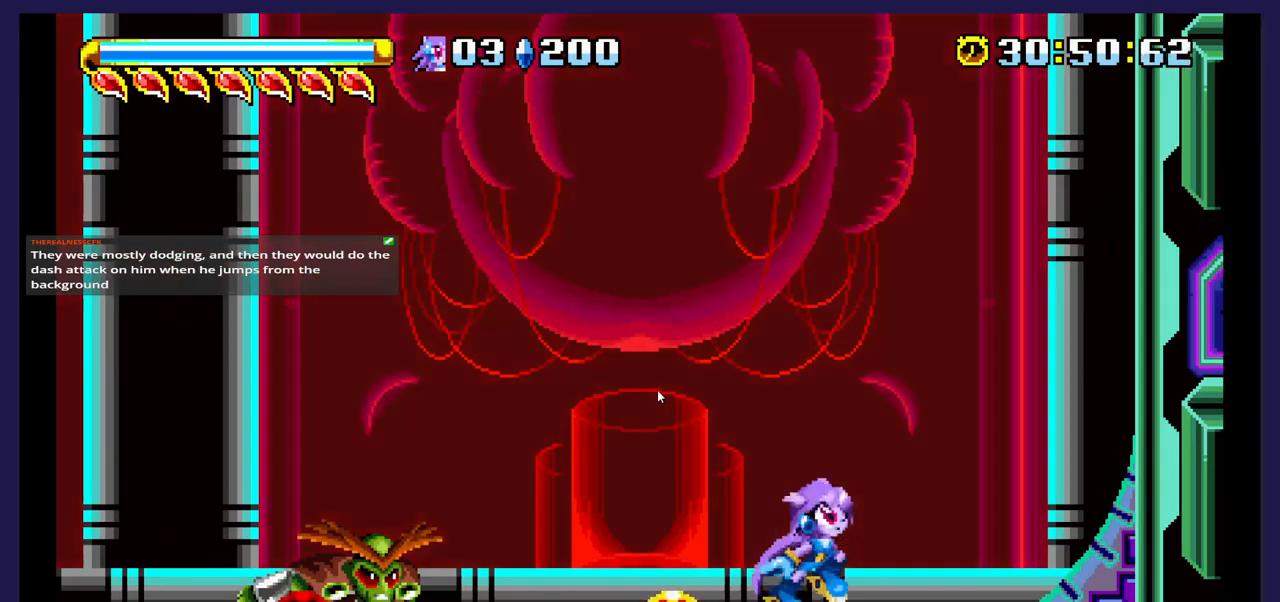
{"buttons": ["DPAD_LEFT"], "events": [[100, "DPAD_RIGHT", "up"], [150, "DPAD_LEFT", "down"], [400, "A", "up"]]}
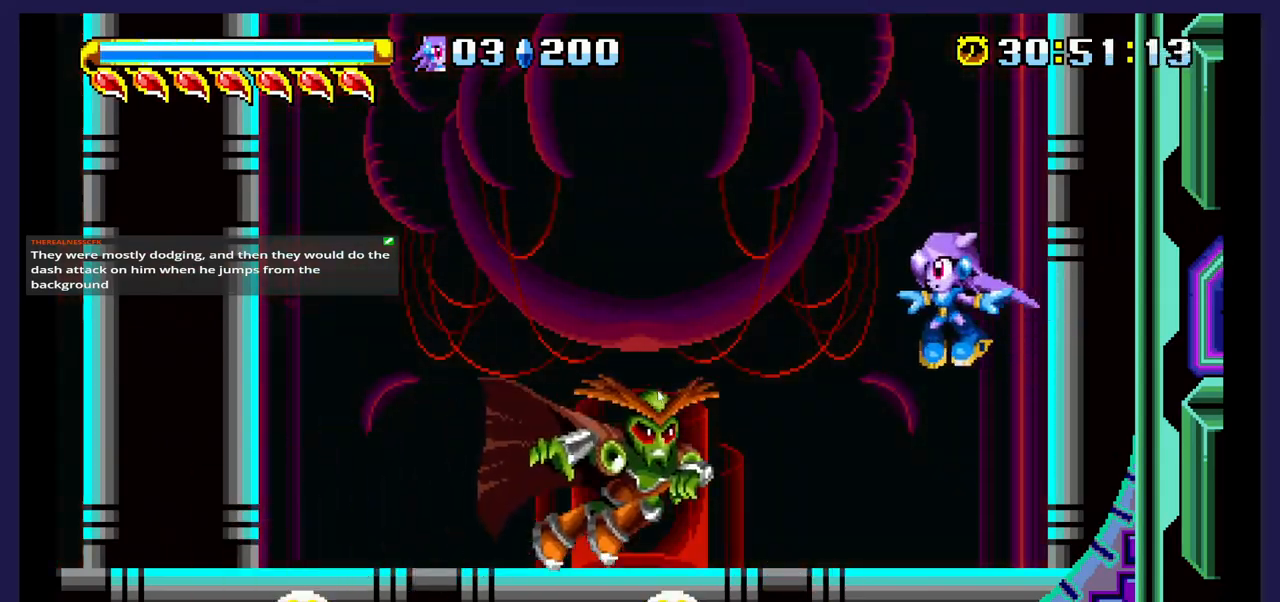
{"buttons": ["DPAD_LEFT"], "events": [[33, "A", "down"], [267, "A", "up"]]}
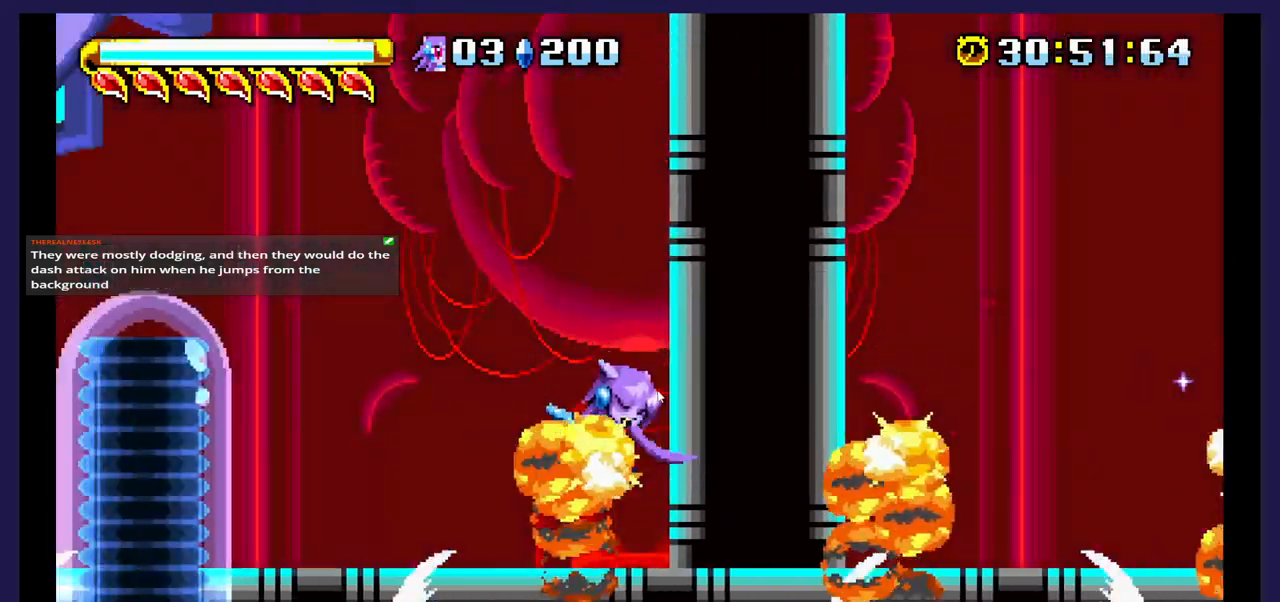
{"buttons": ["DPAD_LEFT"], "events": []}
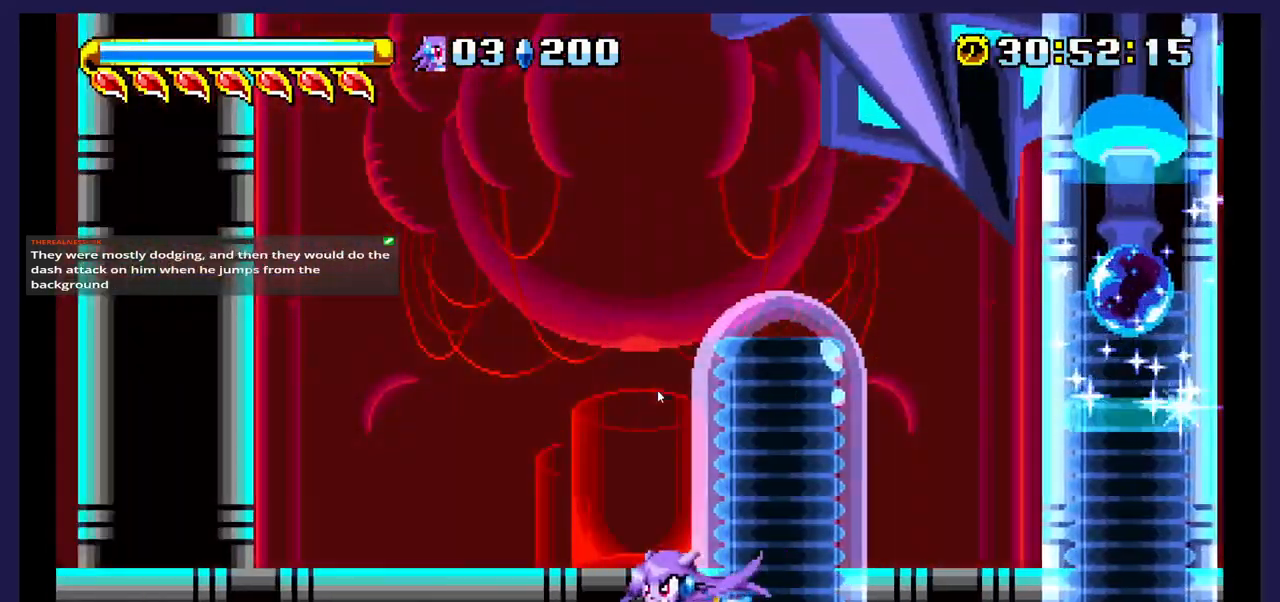
{"buttons": ["DPAD_LEFT"], "events": []}
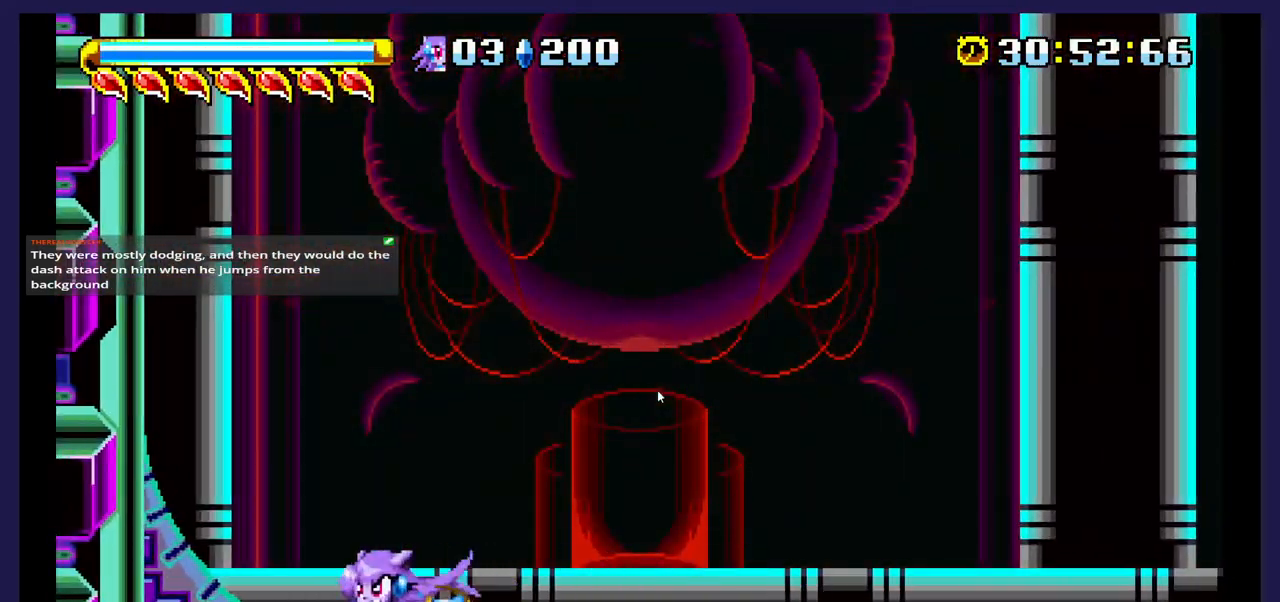
{"buttons": ["DPAD_RIGHT"], "events": [[200, "A", "down"], [350, "DPAD_LEFT", "up"], [450, "DPAD_RIGHT", "down"], [483, "A", "up"]]}
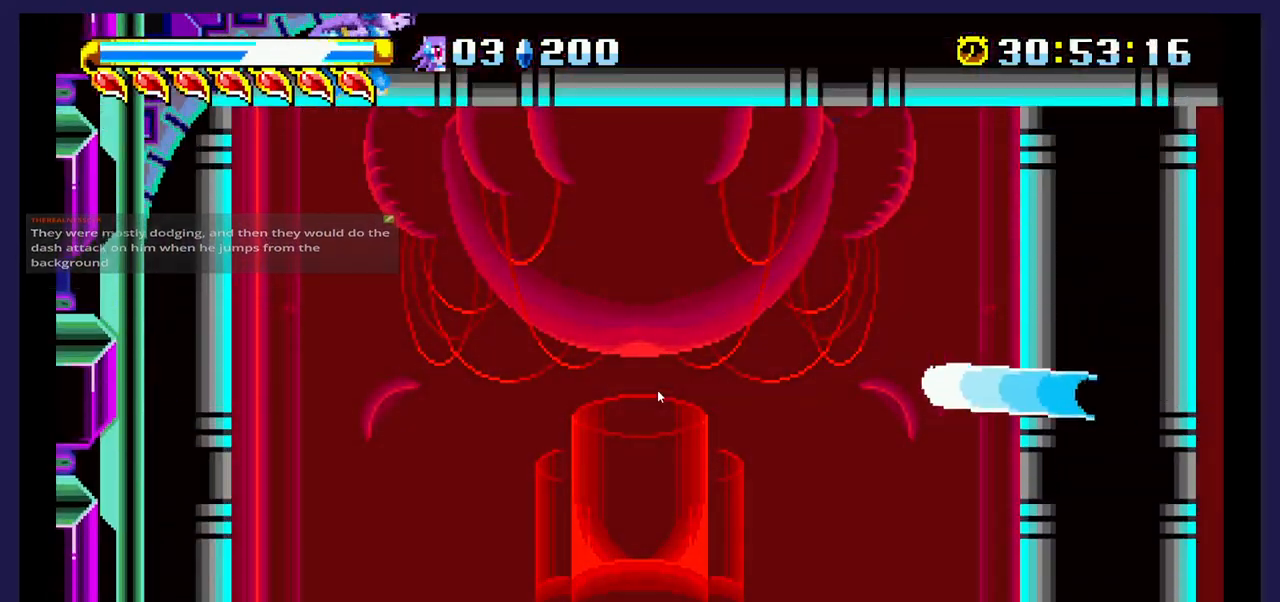
{"buttons": ["DPAD_RIGHT"], "events": [[317, "A", "down"], [467, "A", "up"]]}
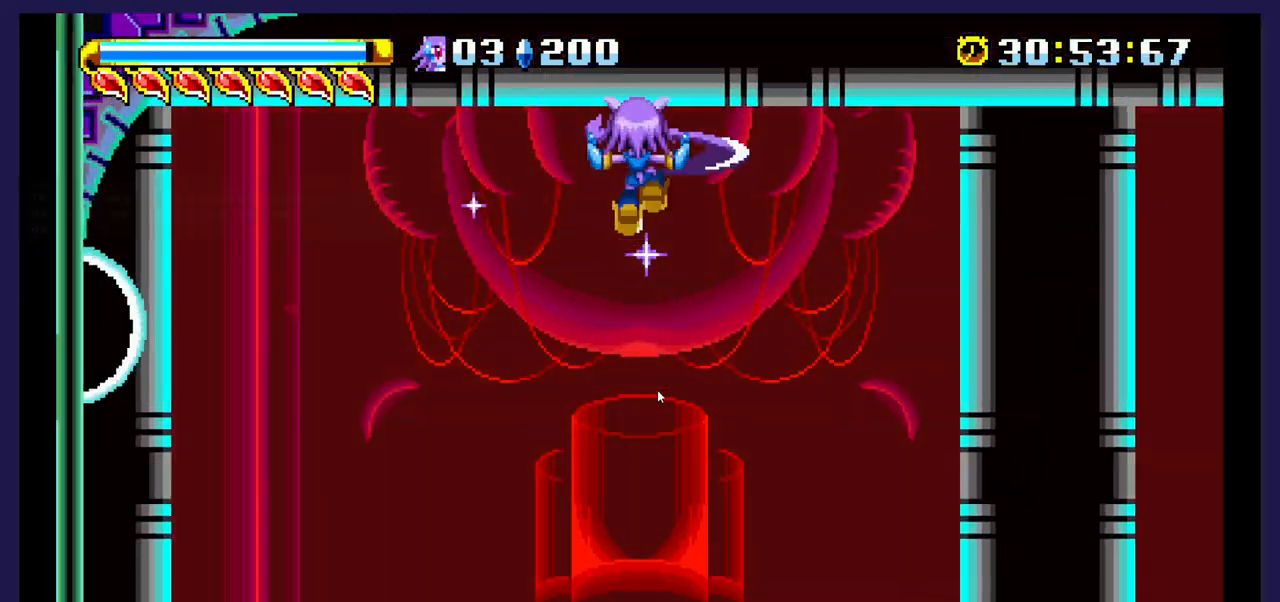
{"buttons": ["DPAD_RIGHT"], "events": []}
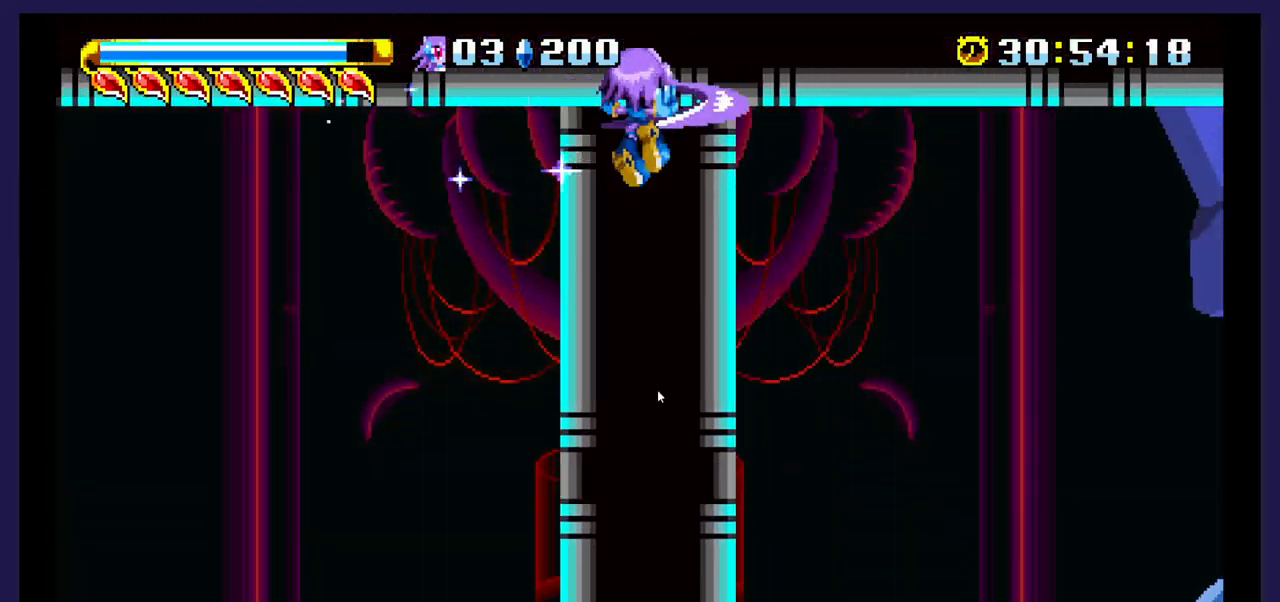
{"buttons": ["DPAD_RIGHT"], "events": []}